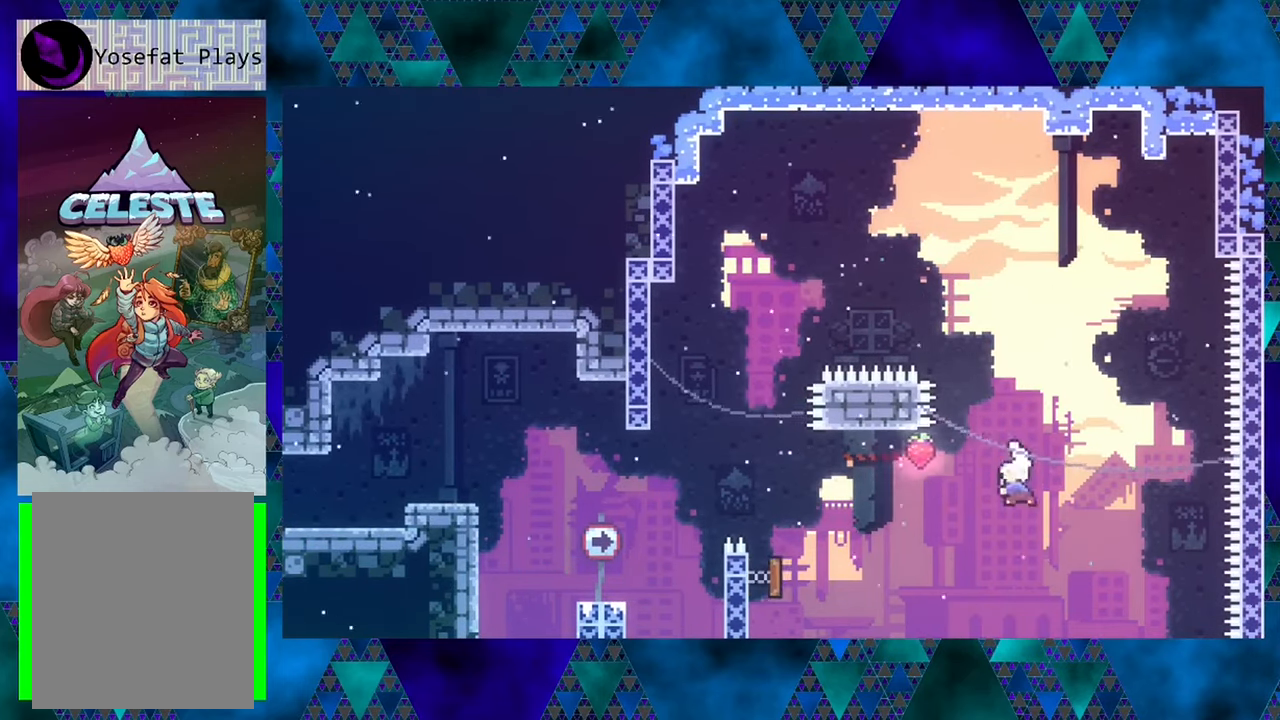
Gameplay with a controller (Nintendo layout); each line is a JSON object with the inputs held at the frame after it. "events" lists button and stick changes between this image and that frame as [ms after this image, input, new state], when the widget could be followed in between. Not read: L3 R3 right_stick.
{"buttons": [], "left_stick": "center", "events": [[316, "Y", "up"], [333, "DPAD_LEFT", "up"], [400, "DPAD_UP", "up"]]}
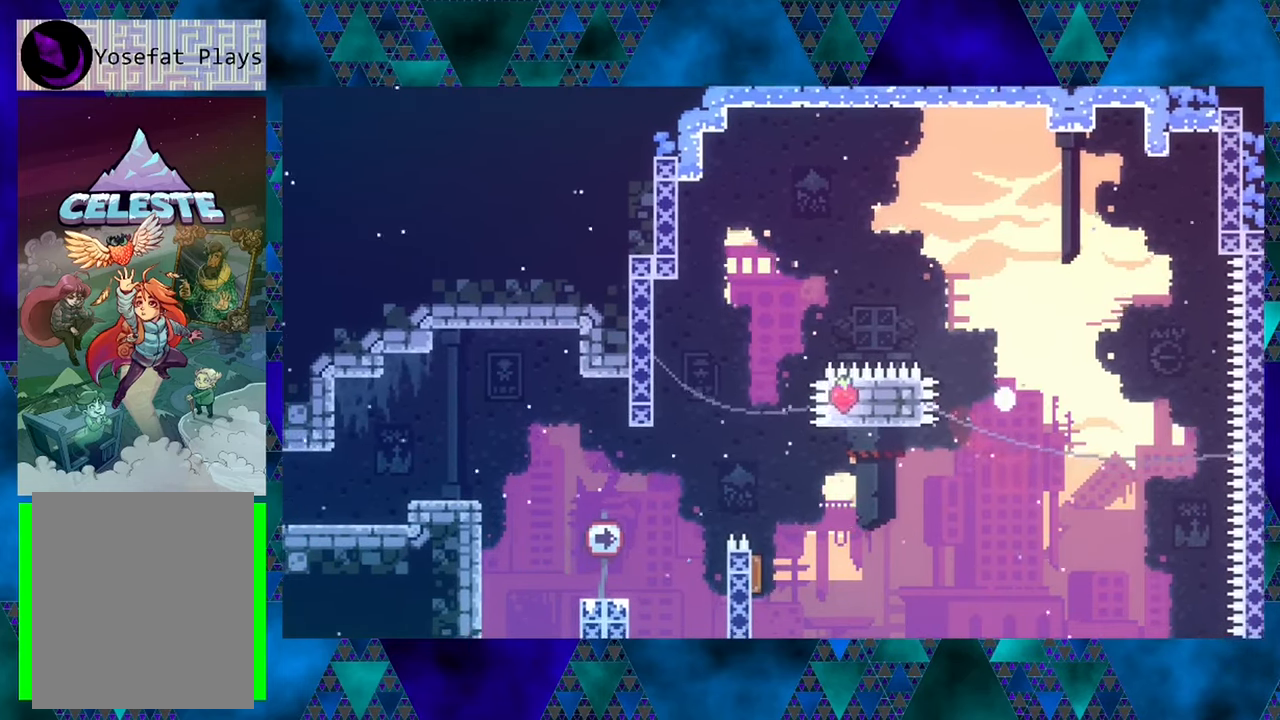
{"buttons": [], "left_stick": "center", "events": []}
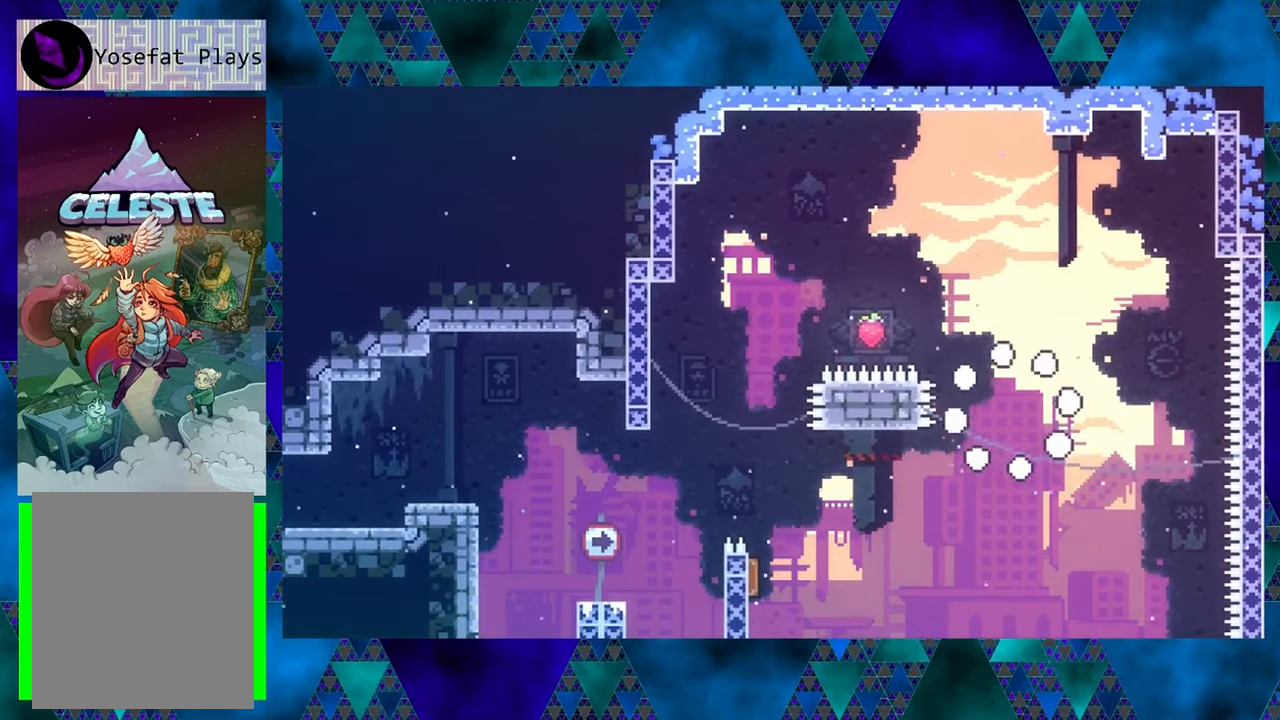
{"buttons": [], "left_stick": "center", "events": []}
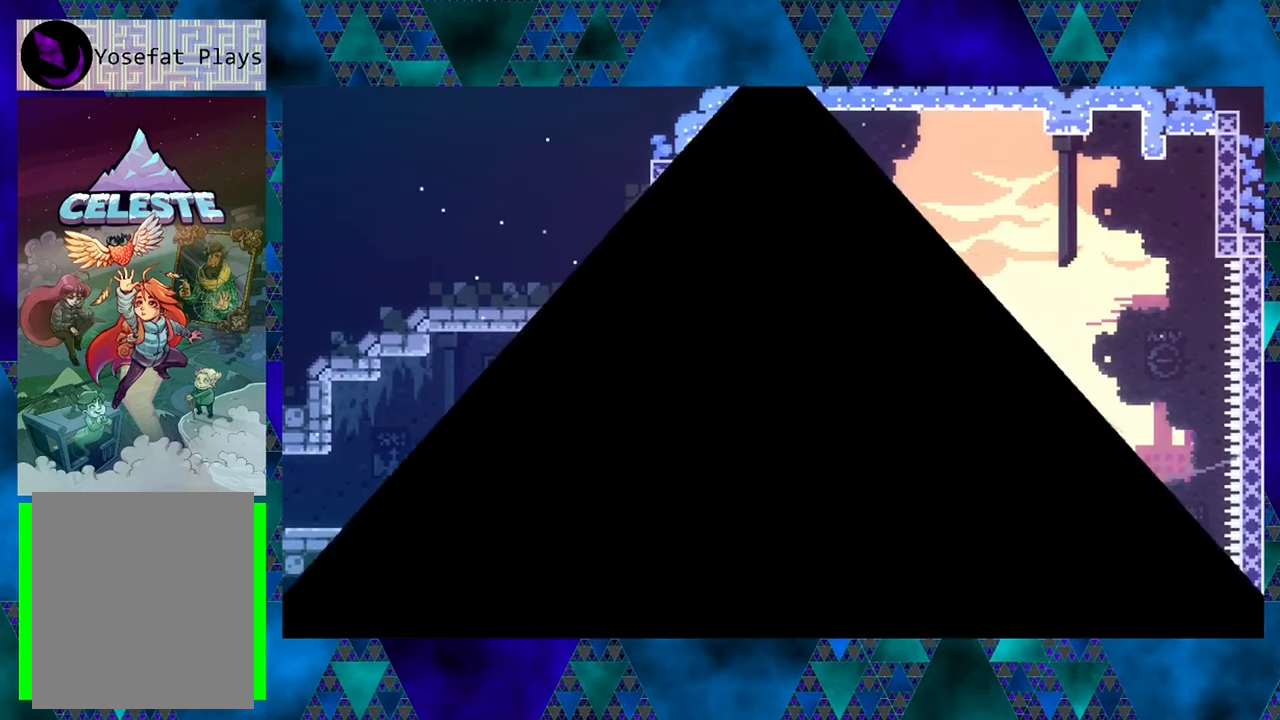
{"buttons": [], "left_stick": "center", "events": []}
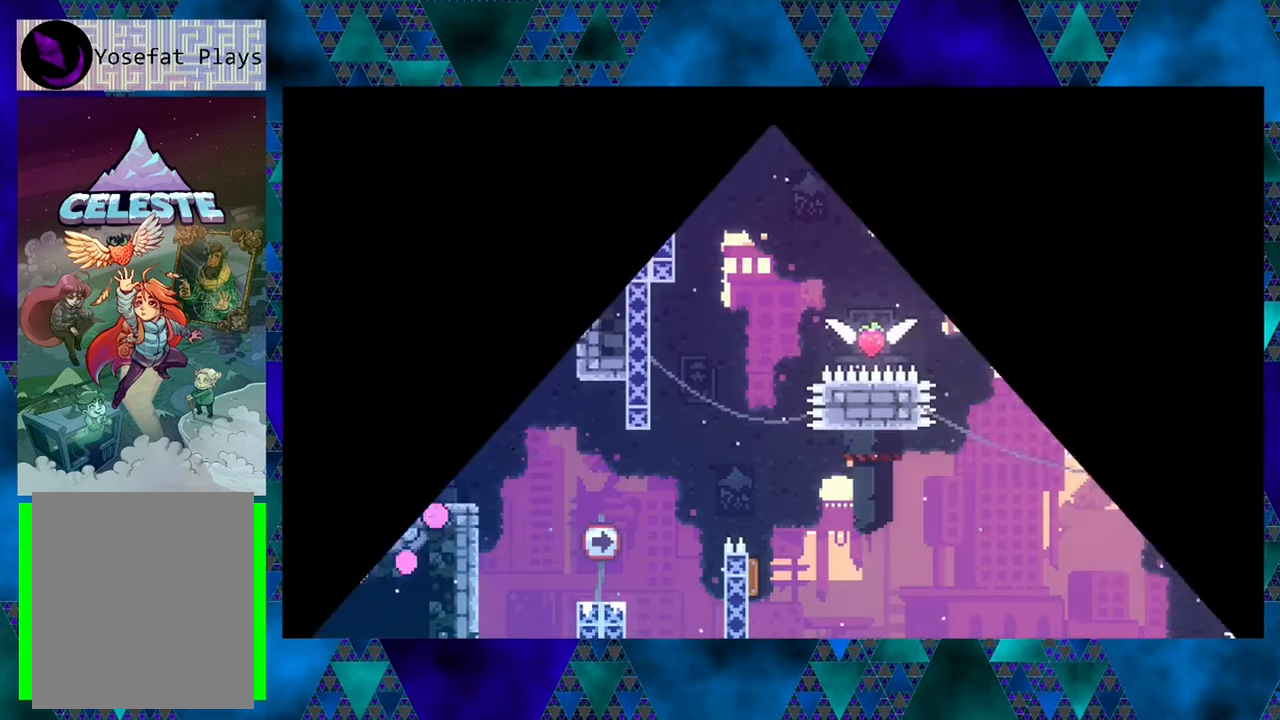
{"buttons": ["DPAD_RIGHT"], "left_stick": "center", "events": [[467, "DPAD_RIGHT", "down"]]}
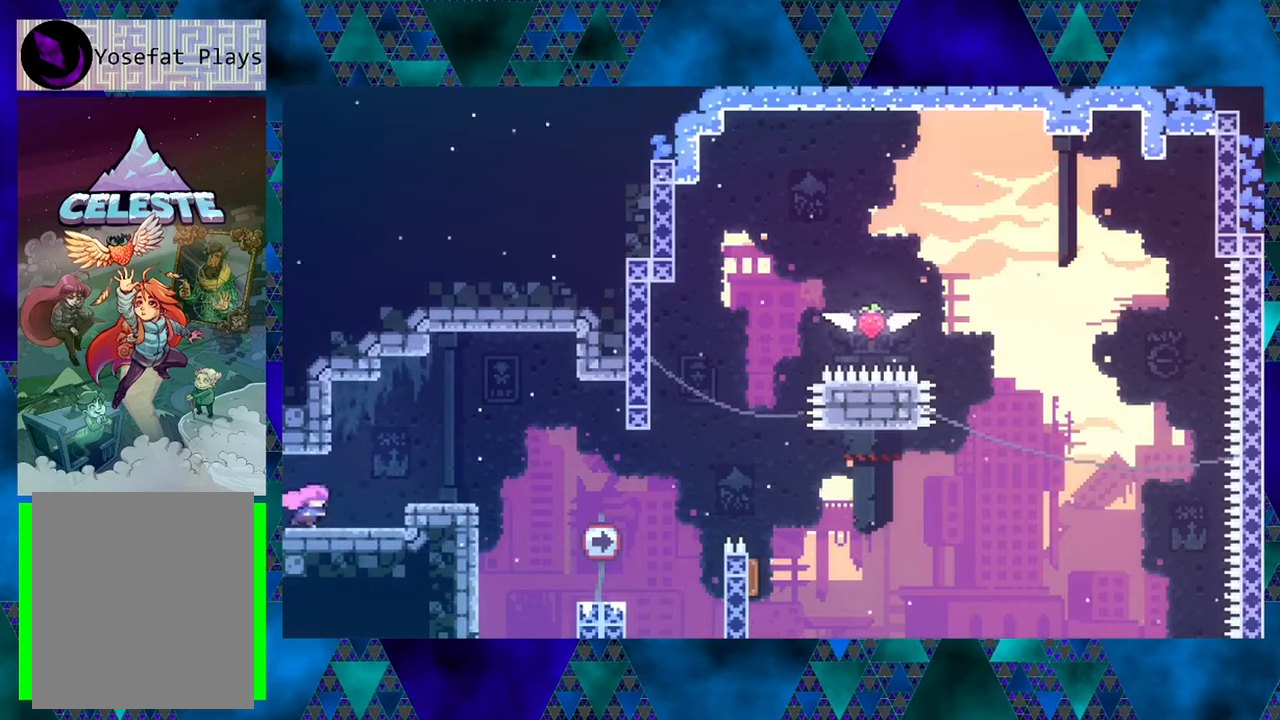
{"buttons": ["B", "DPAD_RIGHT"], "left_stick": "center", "events": [[83, "B", "down"]]}
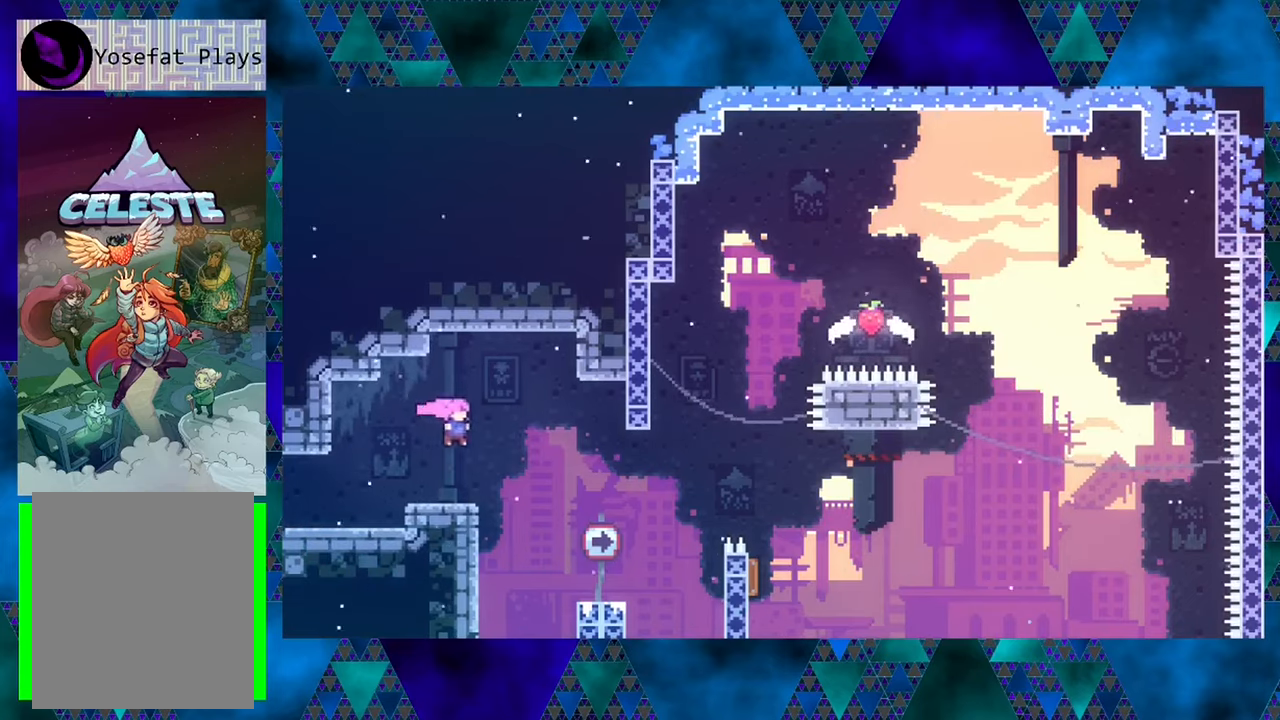
{"buttons": ["R1", "DPAD_RIGHT"], "left_stick": "center", "events": [[150, "B", "up"], [500, "R1", "down"]]}
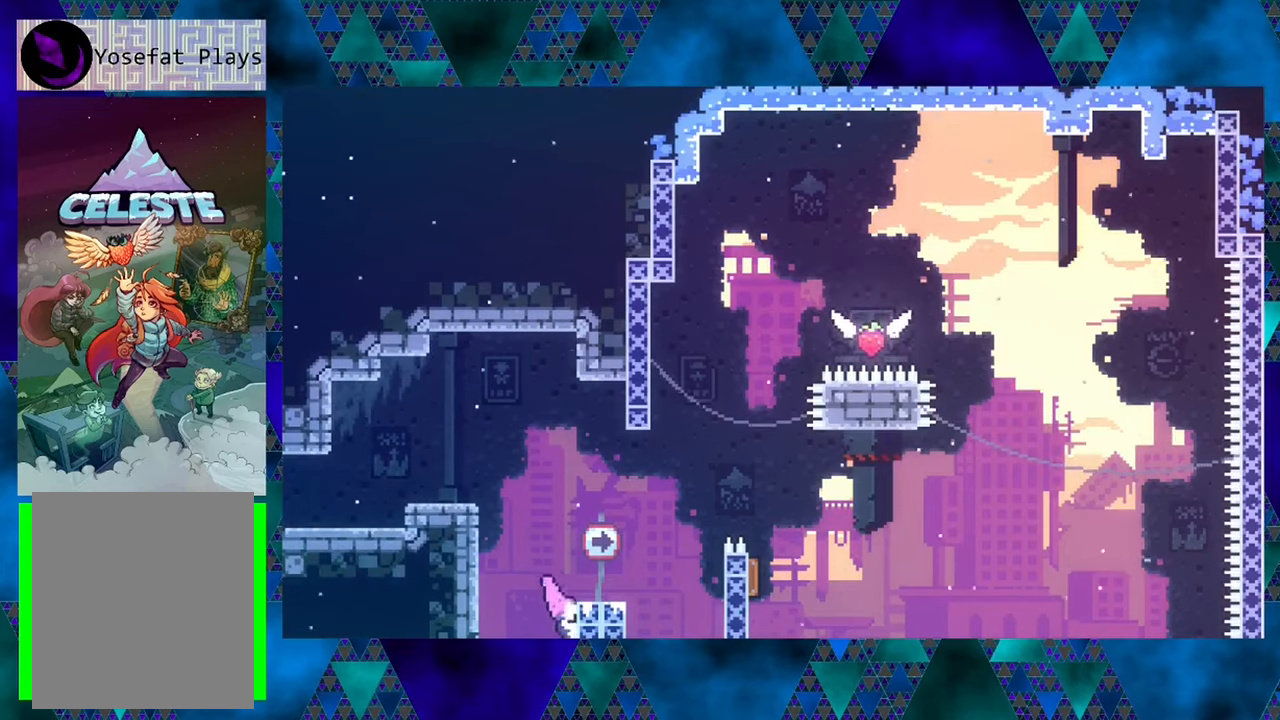
{"buttons": ["R1", "DPAD_UP"], "left_stick": "center", "events": [[83, "DPAD_RIGHT", "up"], [250, "DPAD_UP", "down"], [267, "DPAD_LEFT", "down"], [417, "DPAD_LEFT", "up"]]}
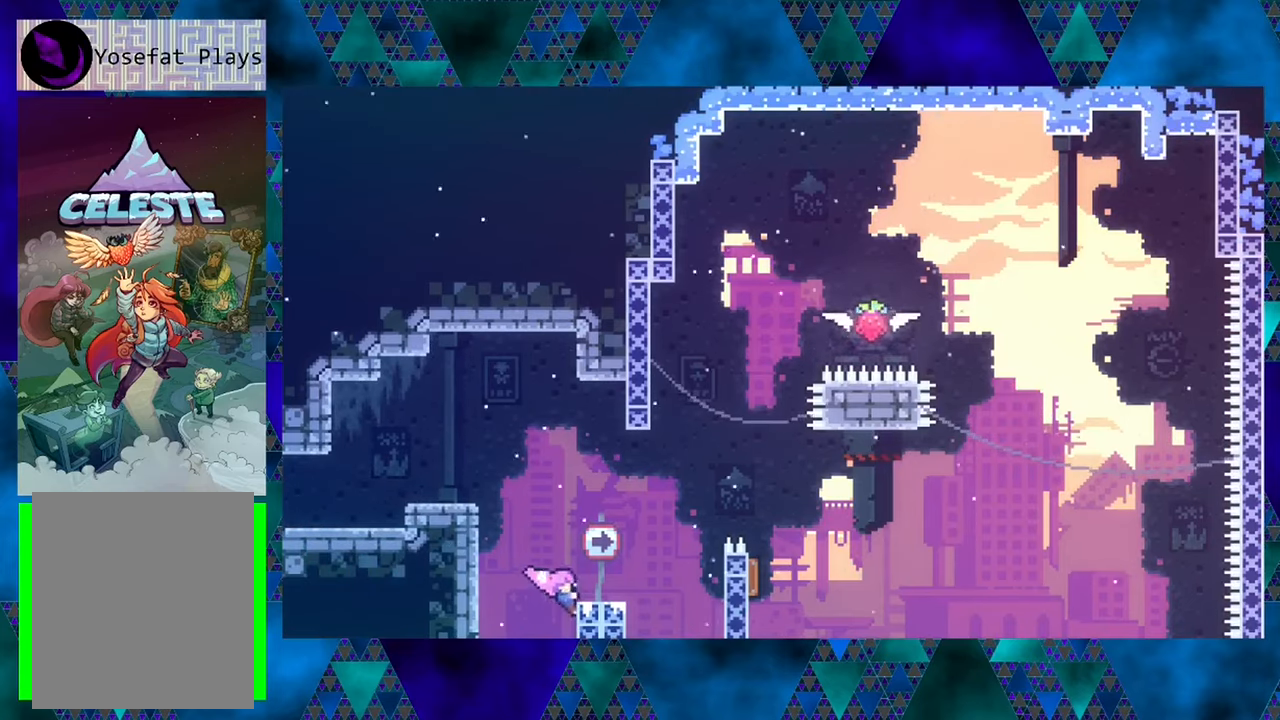
{"buttons": [], "left_stick": "center", "events": [[117, "DPAD_RIGHT", "down"], [117, "R1", "up"], [150, "DPAD_UP", "up"], [300, "DPAD_RIGHT", "up"]]}
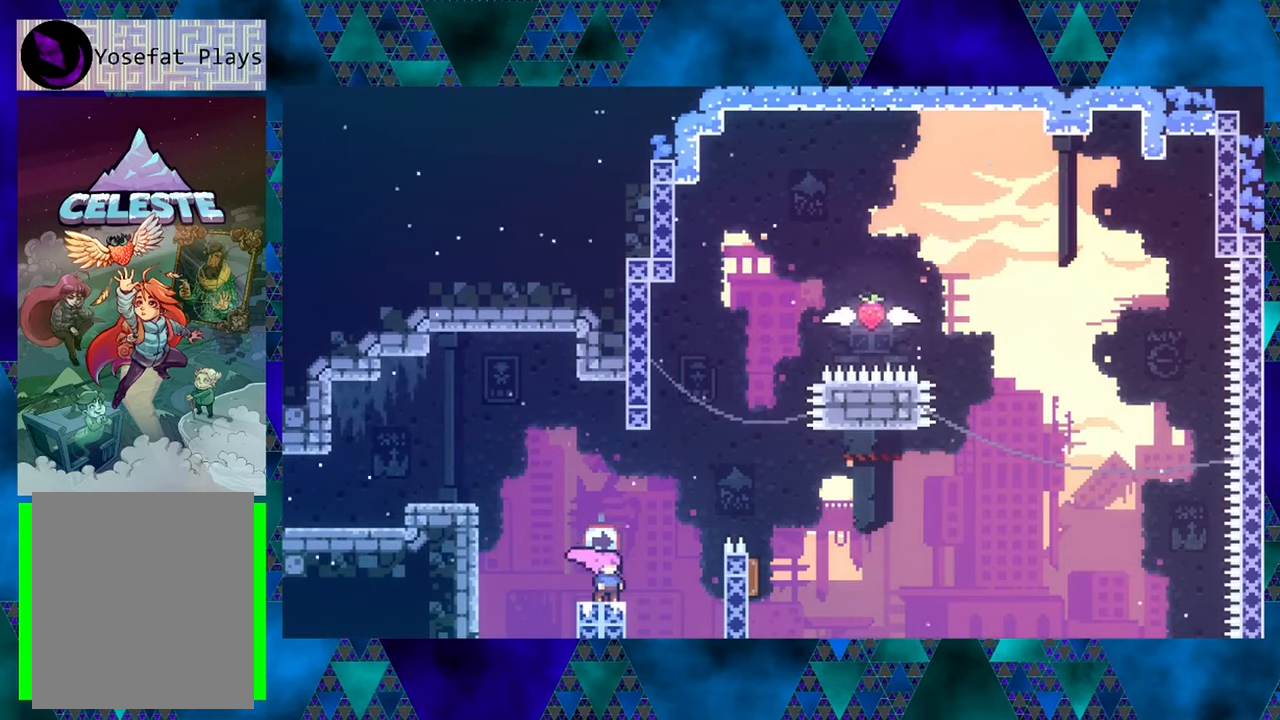
{"buttons": ["B", "DPAD_RIGHT"], "left_stick": "center", "events": [[17, "DPAD_RIGHT", "down"], [100, "B", "down"]]}
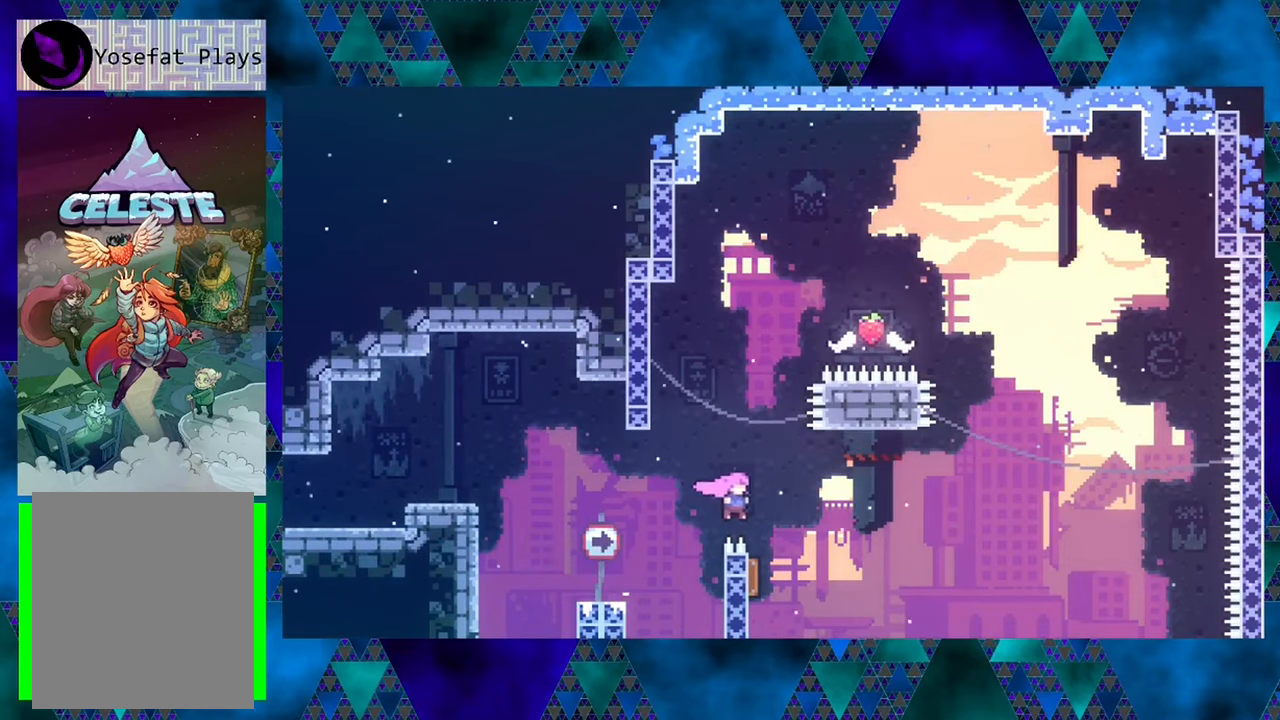
{"buttons": ["DPAD_RIGHT"], "left_stick": "center", "events": [[83, "B", "up"], [117, "DPAD_RIGHT", "up"], [183, "DPAD_LEFT", "down"], [300, "DPAD_LEFT", "up"], [383, "DPAD_RIGHT", "down"]]}
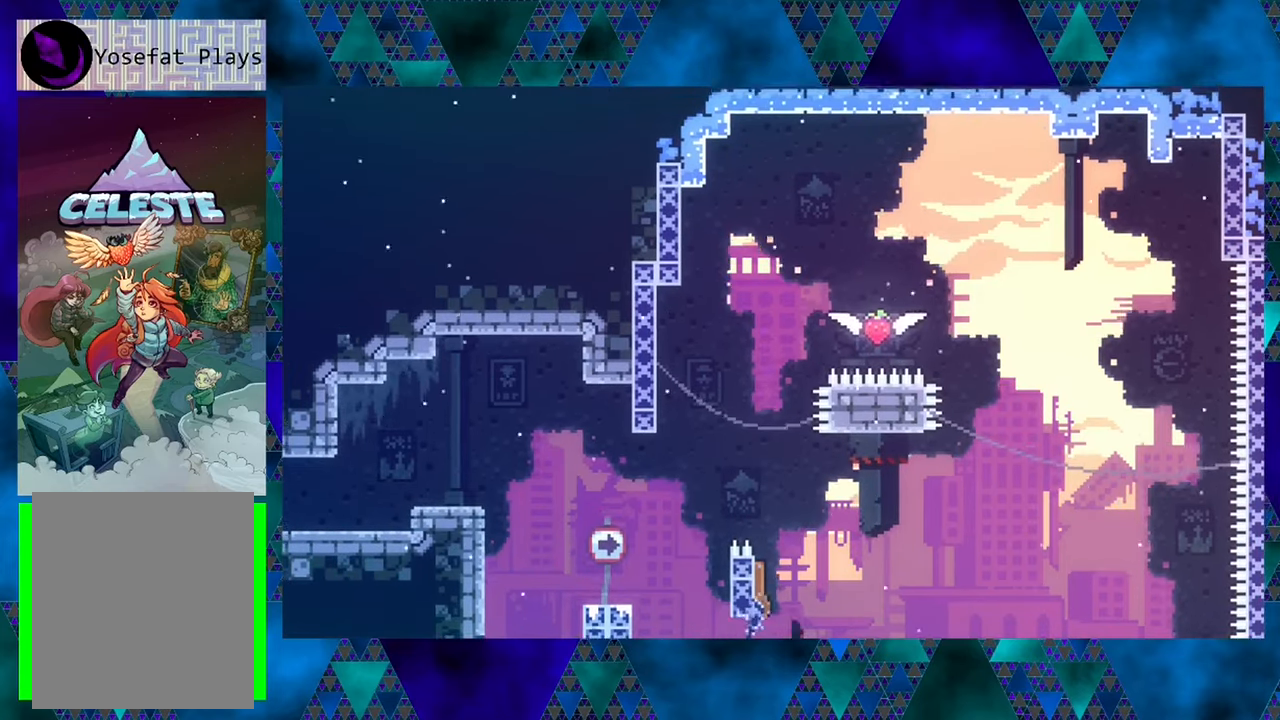
{"buttons": [], "left_stick": "center", "events": [[50, "DPAD_RIGHT", "up"]]}
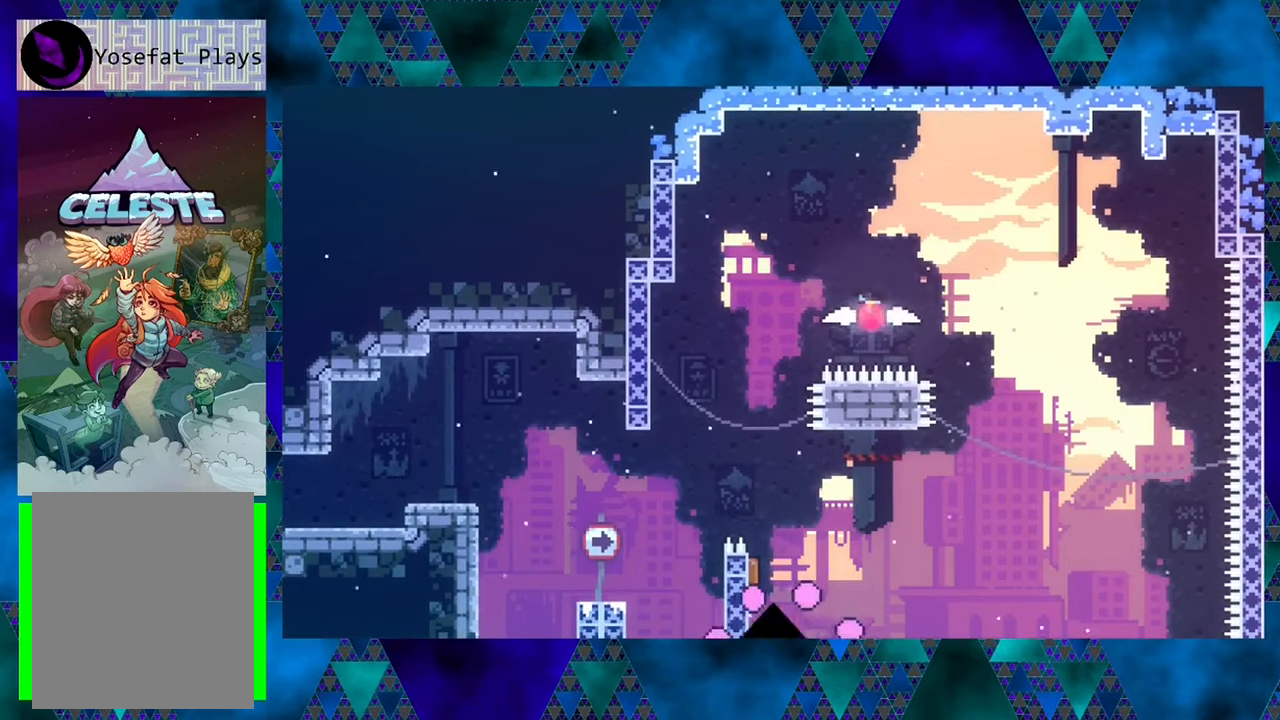
{"buttons": [], "left_stick": "center", "events": []}
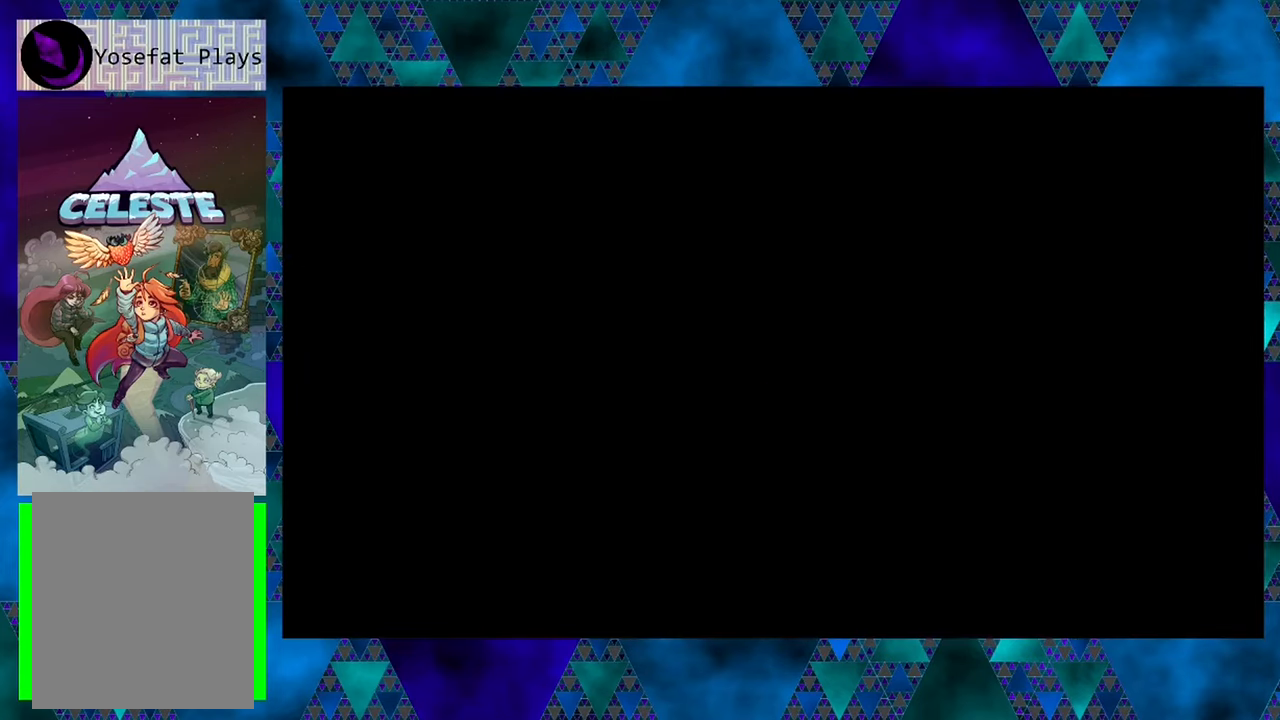
{"buttons": ["DPAD_RIGHT"], "left_stick": "center", "events": [[200, "DPAD_RIGHT", "down"]]}
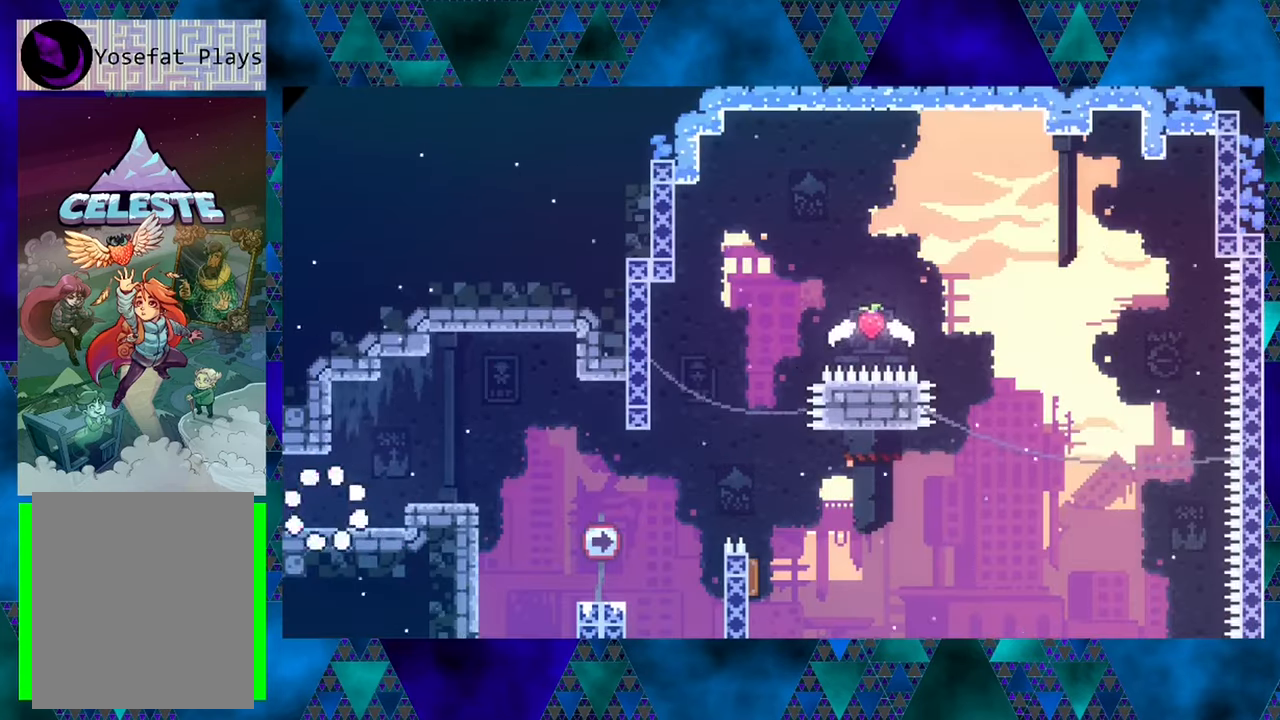
{"buttons": ["DPAD_RIGHT"], "left_stick": "center", "events": [[284, "B", "down"], [417, "B", "up"]]}
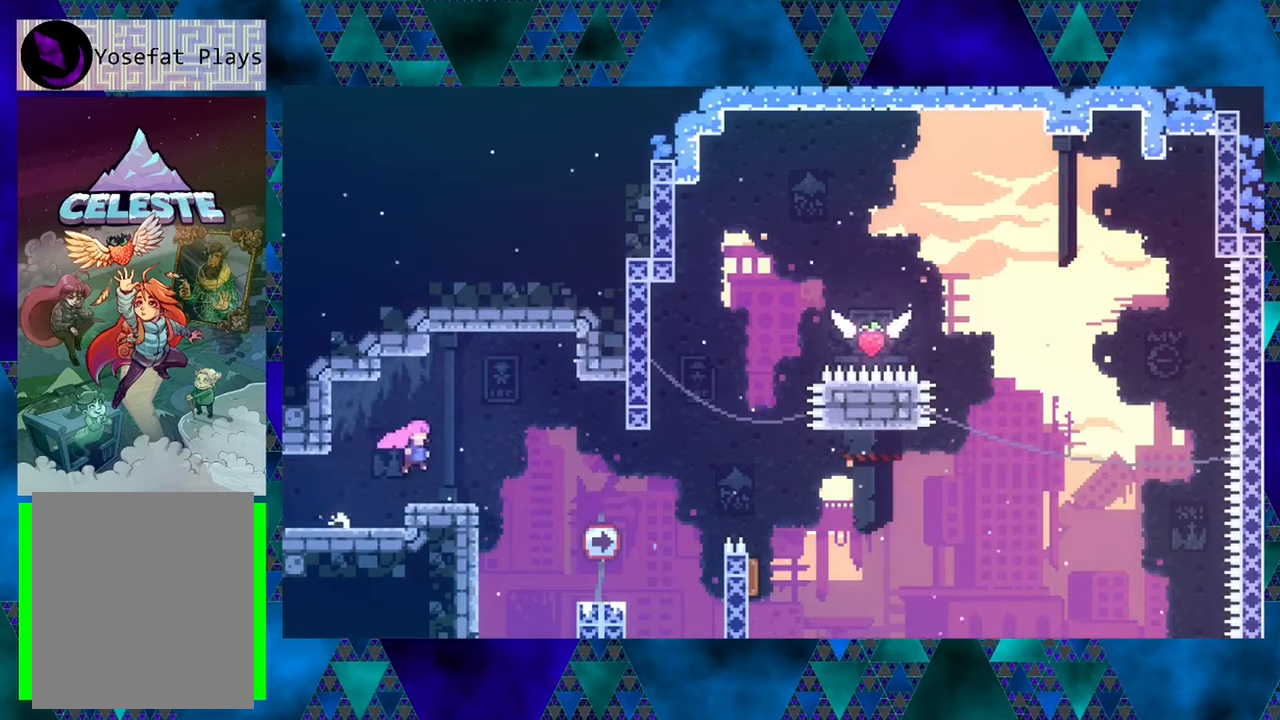
{"buttons": ["DPAD_RIGHT"], "left_stick": "center", "events": [[200, "DPAD_RIGHT", "up"], [284, "B", "down"], [384, "DPAD_RIGHT", "down"], [450, "B", "up"]]}
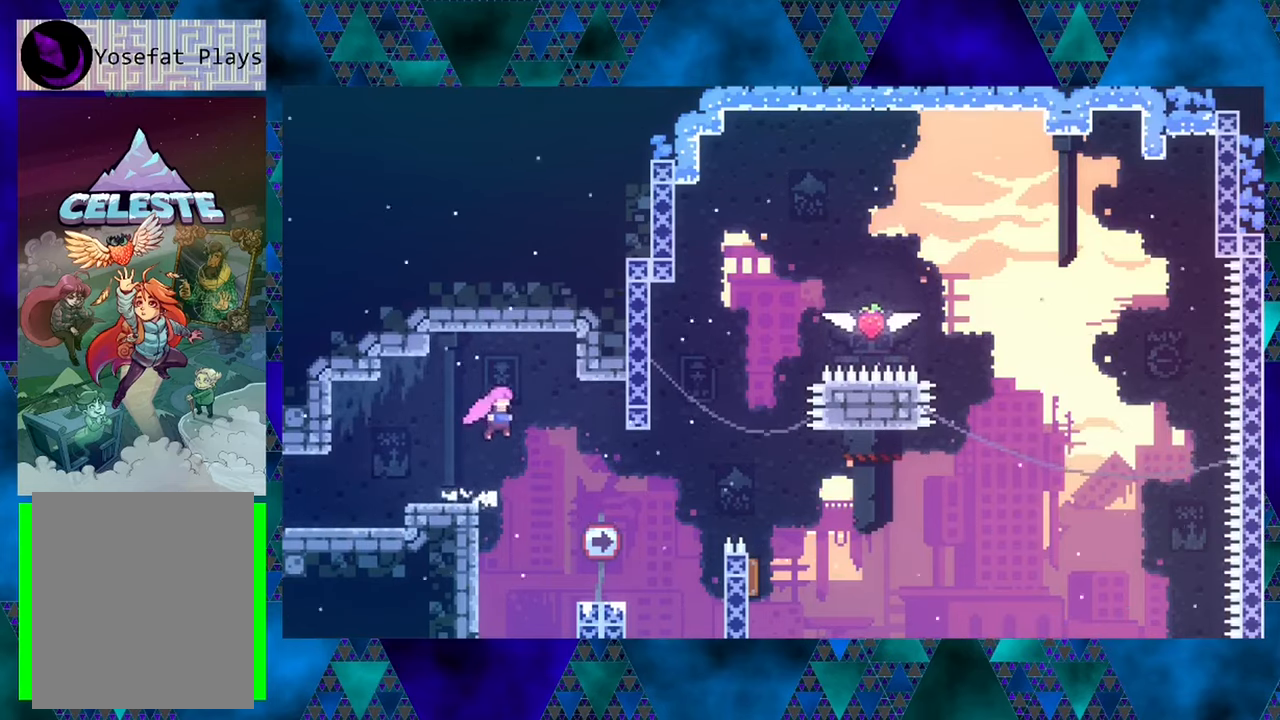
{"buttons": [], "left_stick": "center", "events": [[334, "DPAD_RIGHT", "up"]]}
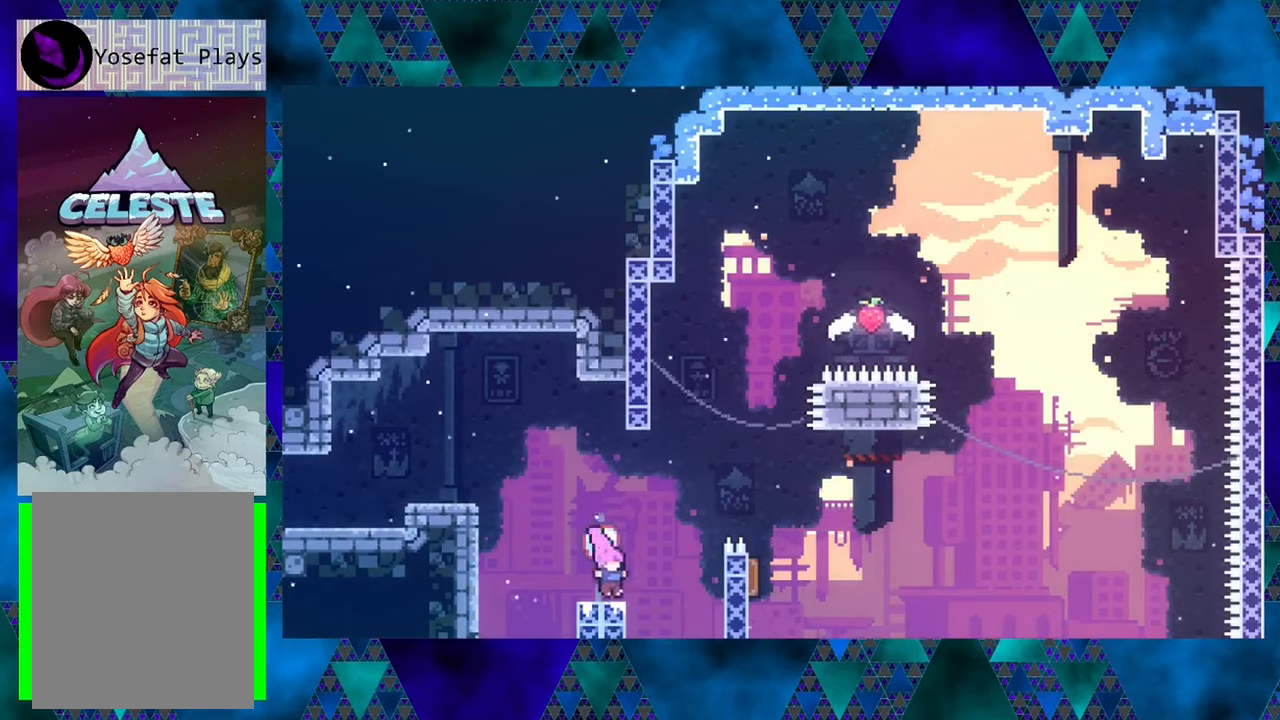
{"buttons": ["B", "DPAD_RIGHT"], "left_stick": "center", "events": [[84, "DPAD_RIGHT", "down"], [150, "B", "down"]]}
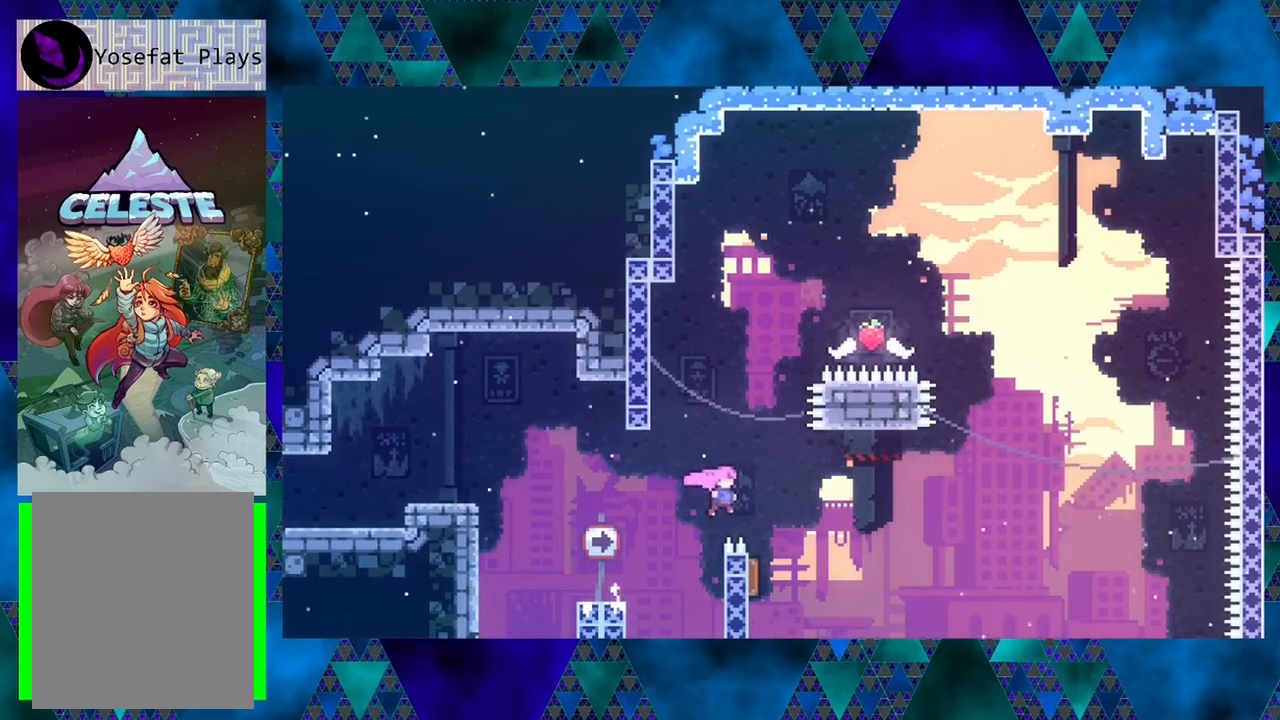
{"buttons": ["DPAD_RIGHT"], "left_stick": "center", "events": [[100, "B", "up"], [100, "DPAD_RIGHT", "up"], [250, "DPAD_LEFT", "down"], [367, "DPAD_LEFT", "up"], [484, "DPAD_RIGHT", "down"]]}
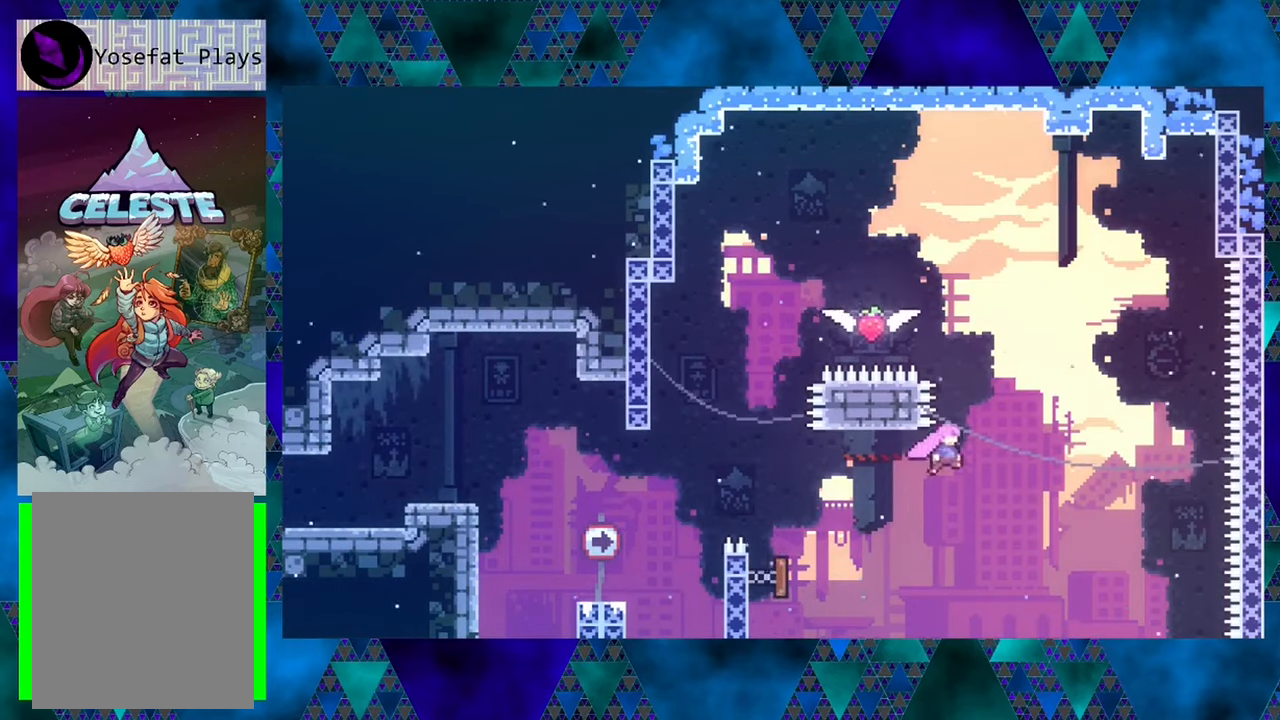
{"buttons": ["DPAD_UP", "DPAD_LEFT"], "left_stick": "center", "events": [[167, "DPAD_LEFT", "down"], [167, "DPAD_RIGHT", "up"], [167, "DPAD_UP", "down"], [217, "Y", "down"], [367, "DPAD_LEFT", "up"], [484, "Y", "up"], [500, "DPAD_LEFT", "down"]]}
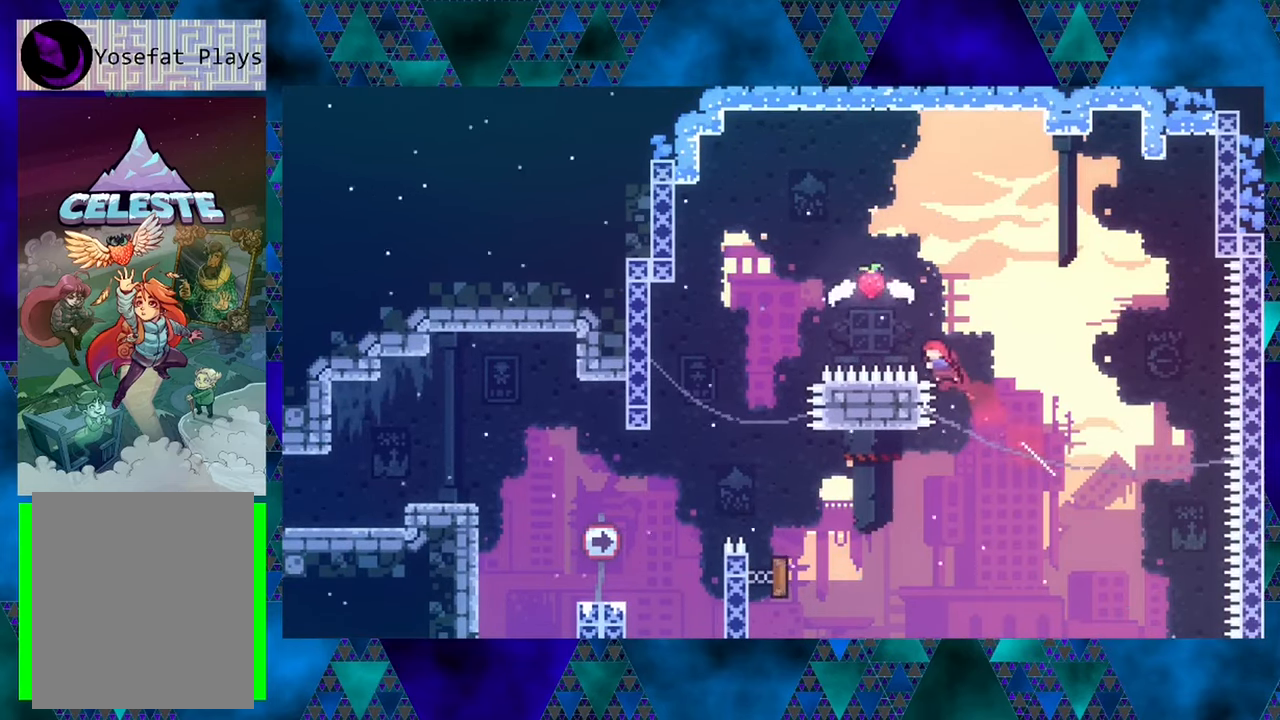
{"buttons": ["DPAD_UP", "DPAD_LEFT"], "left_stick": "center", "events": [[117, "Y", "down"], [334, "DPAD_LEFT", "up"], [367, "Y", "up"], [500, "DPAD_LEFT", "down"]]}
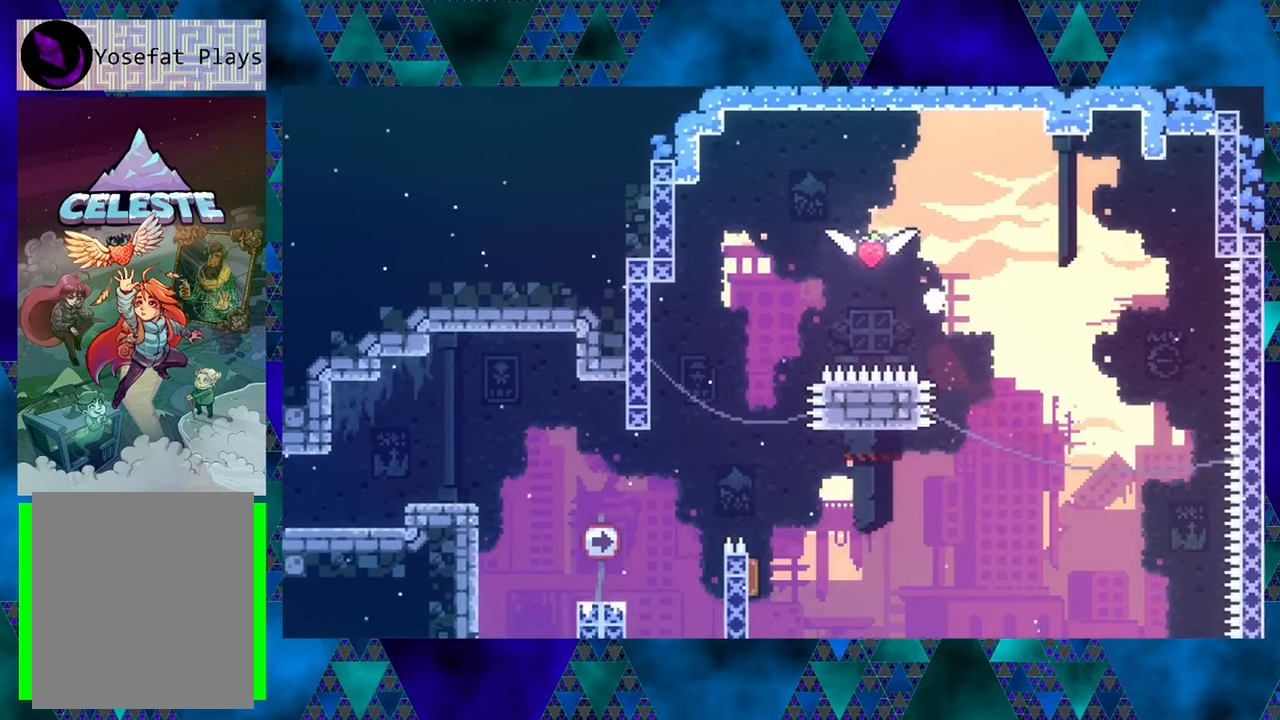
{"buttons": [], "left_stick": "center", "events": [[67, "DPAD_LEFT", "up"], [84, "DPAD_UP", "up"]]}
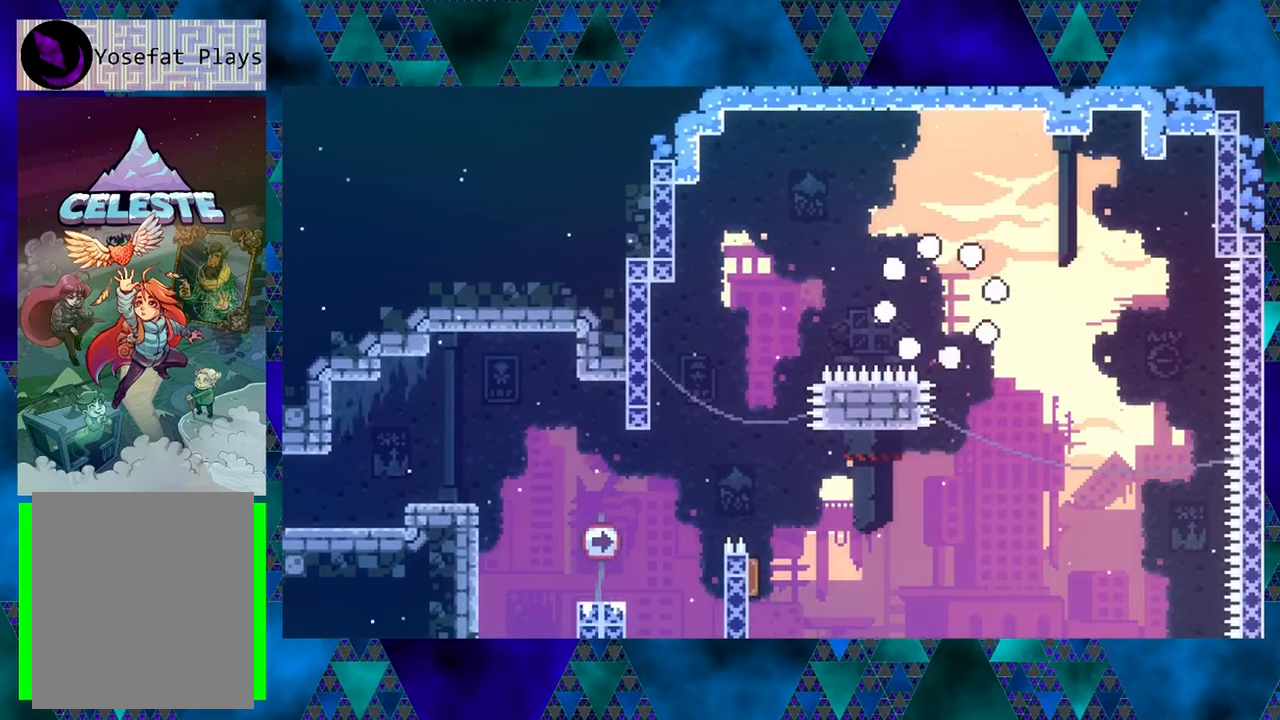
{"buttons": [], "left_stick": "center", "events": []}
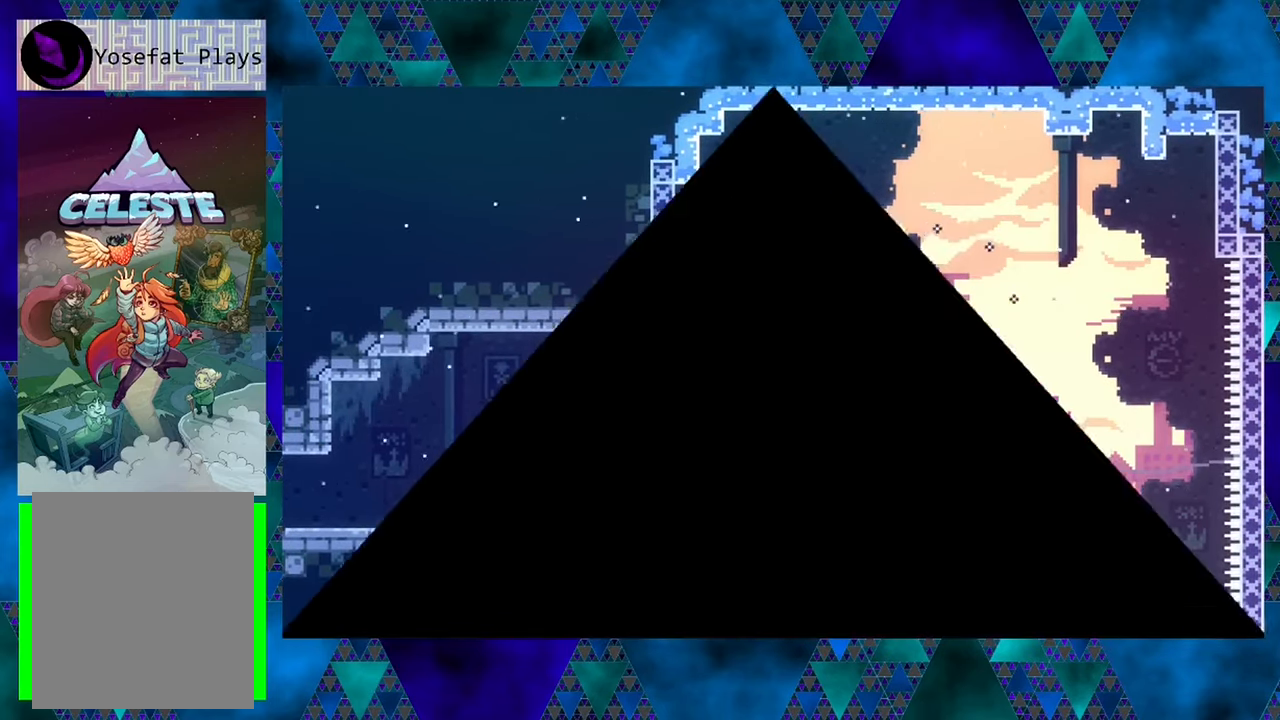
{"buttons": [], "left_stick": "center", "events": []}
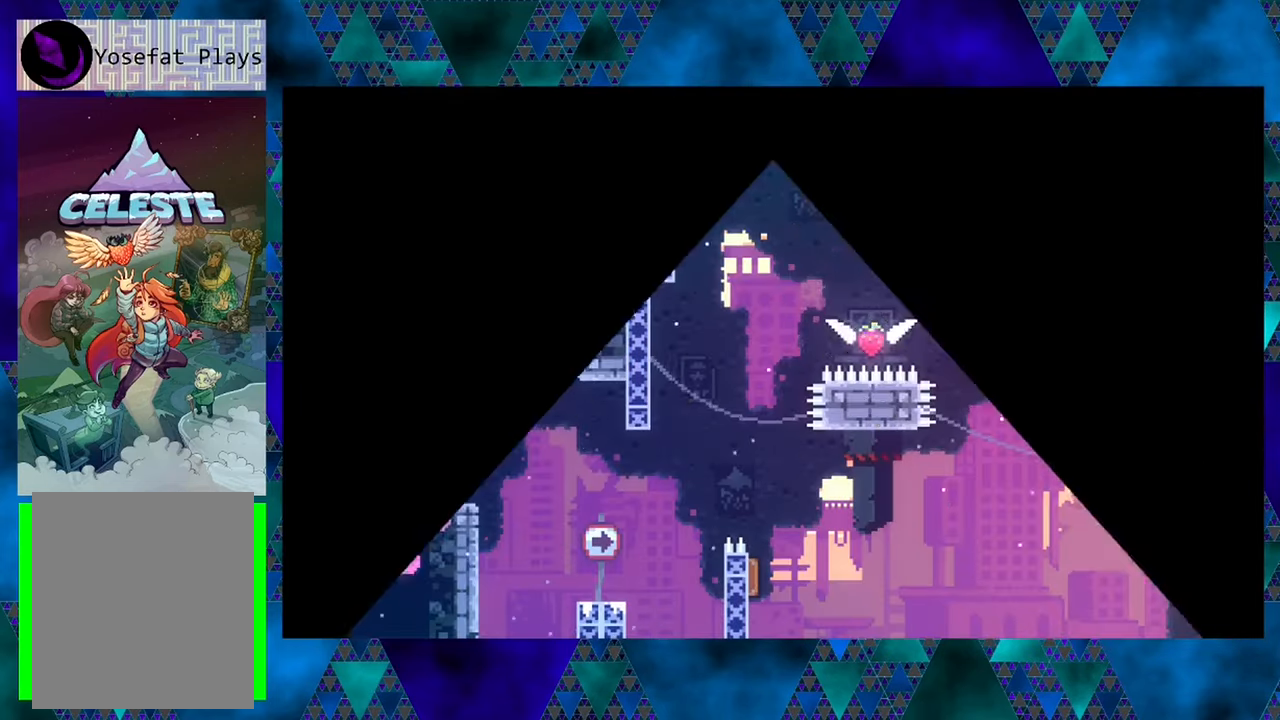
{"buttons": ["DPAD_RIGHT"], "left_stick": "center", "events": [[234, "DPAD_RIGHT", "down"]]}
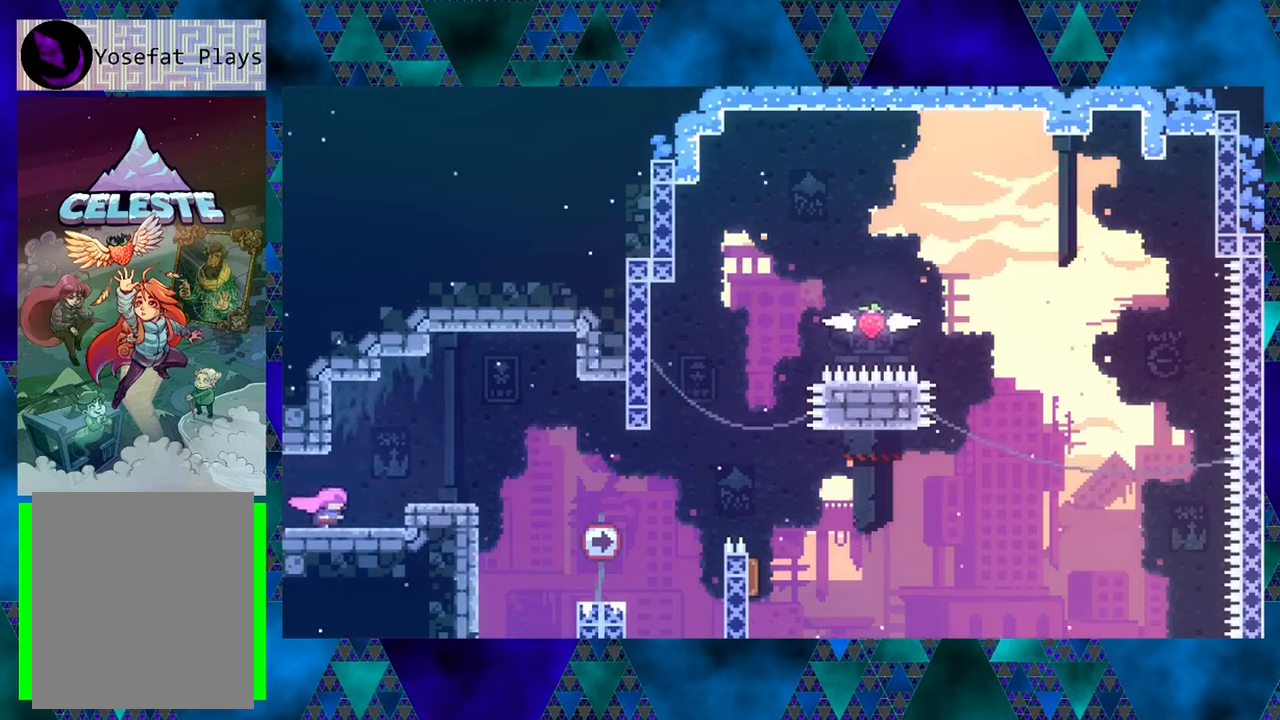
{"buttons": ["B", "DPAD_RIGHT"], "left_stick": "center", "events": [[100, "B", "down"]]}
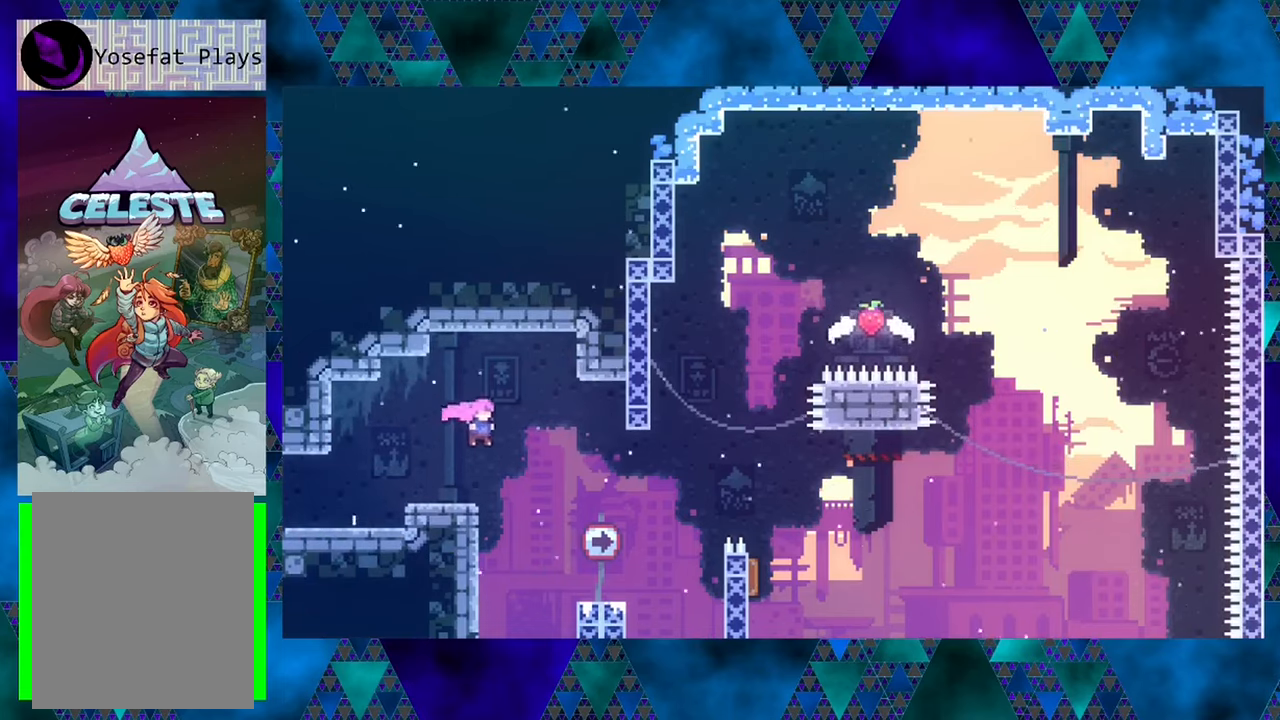
{"buttons": [], "left_stick": "center", "events": [[133, "B", "up"], [250, "R1", "down"], [400, "DPAD_RIGHT", "up"], [466, "R1", "up"]]}
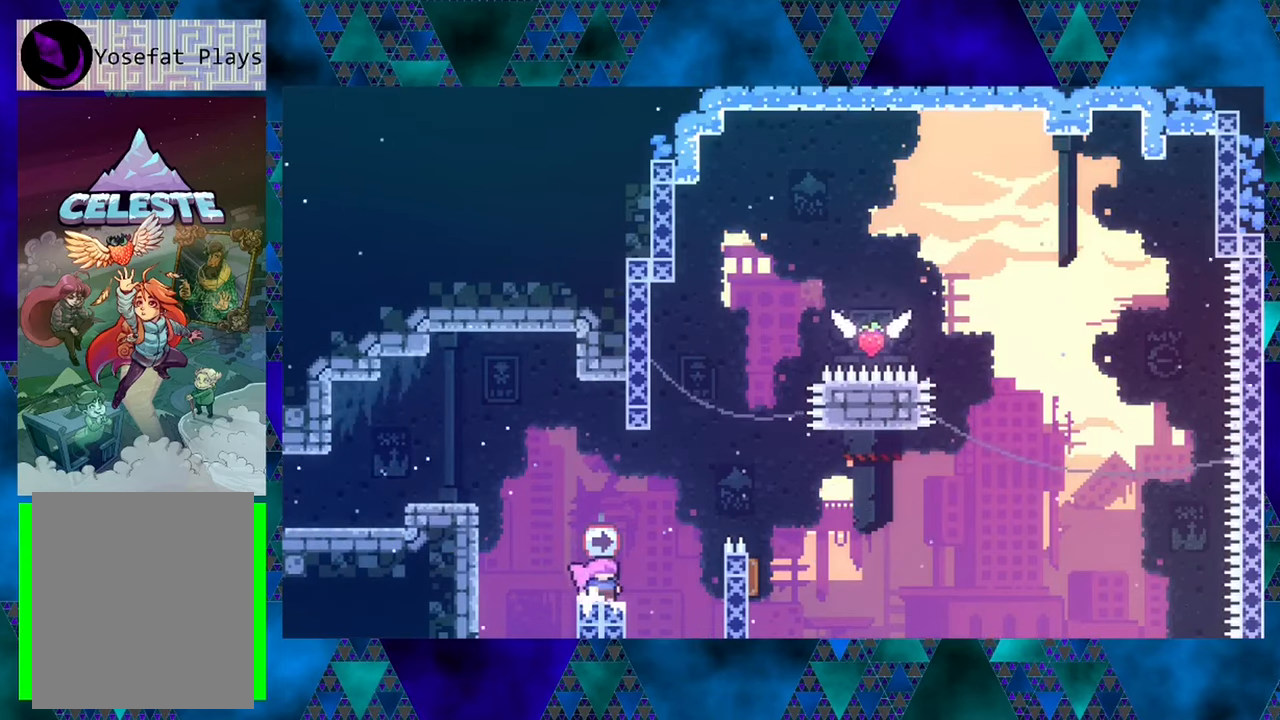
{"buttons": ["B", "DPAD_RIGHT"], "left_stick": "center", "events": [[283, "DPAD_RIGHT", "down"], [400, "B", "down"]]}
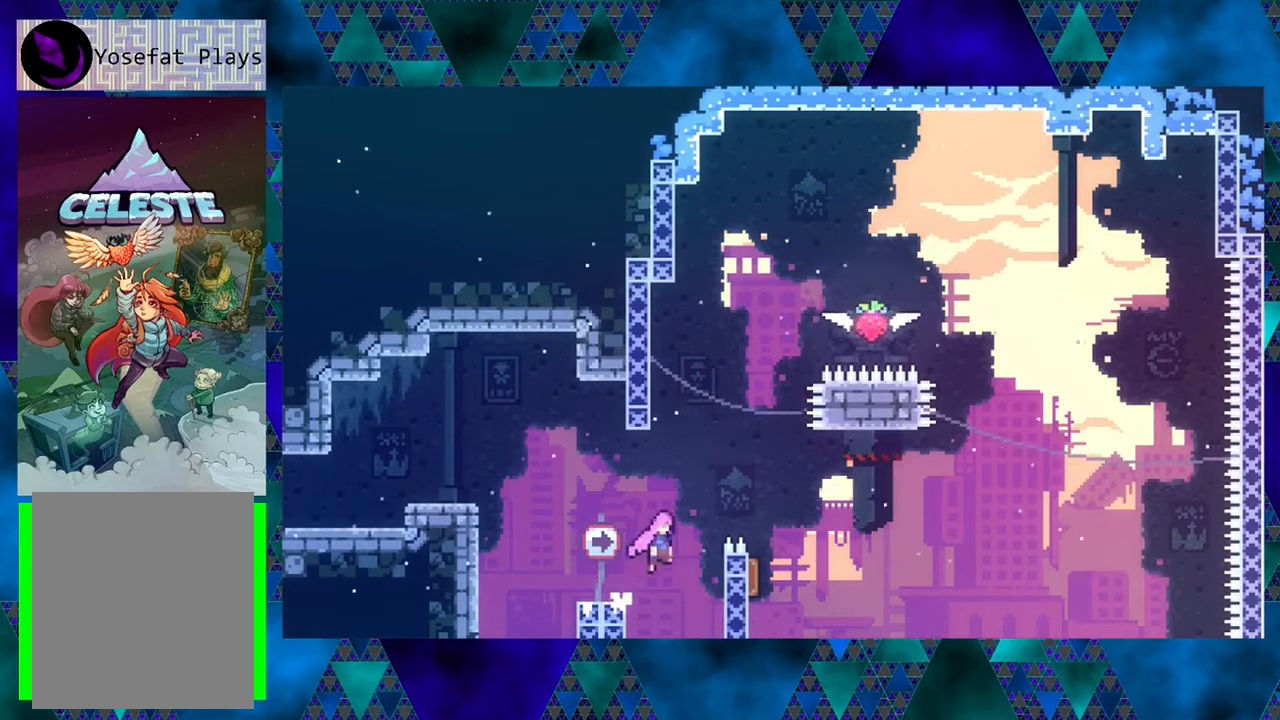
{"buttons": ["DPAD_LEFT"], "left_stick": "center", "events": [[316, "B", "up"], [316, "DPAD_RIGHT", "up"], [433, "DPAD_LEFT", "down"]]}
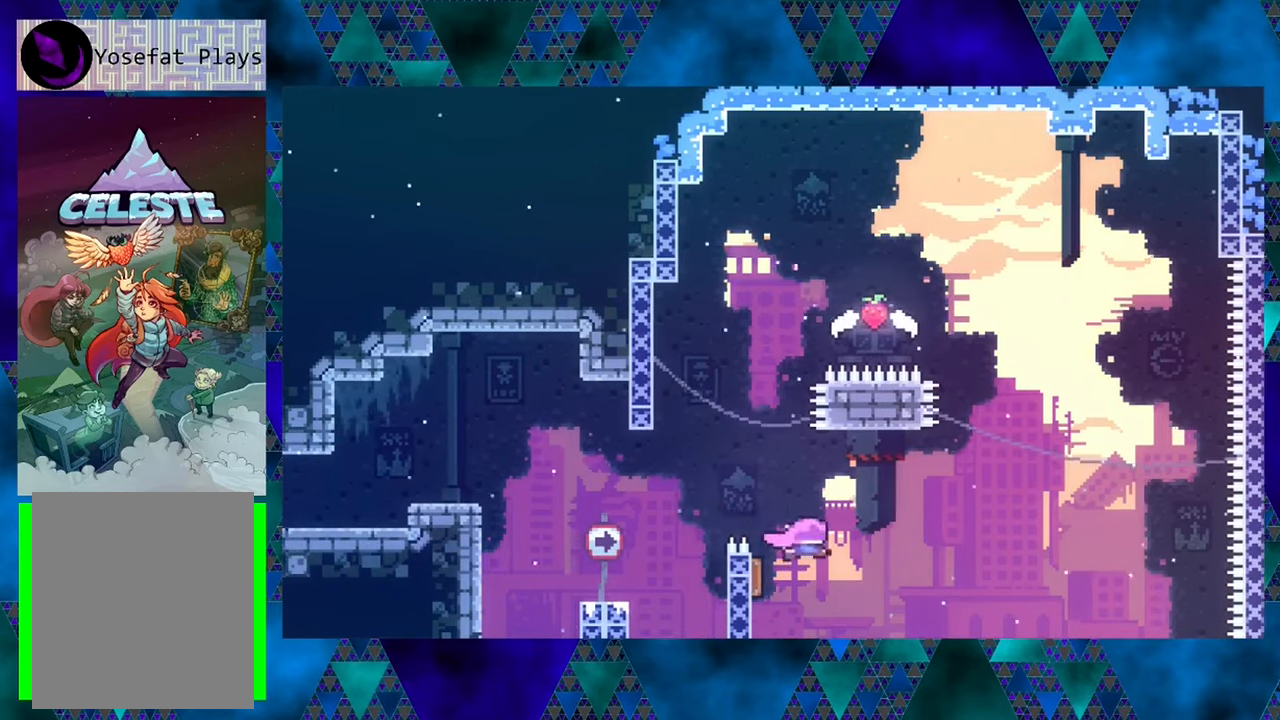
{"buttons": ["Y", "DPAD_UP", "DPAD_LEFT"], "left_stick": "center", "events": [[33, "DPAD_LEFT", "up"], [166, "DPAD_RIGHT", "down"], [200, "DPAD_UP", "down"], [266, "DPAD_UP", "up"], [350, "DPAD_UP", "down"], [366, "DPAD_RIGHT", "up"], [400, "DPAD_LEFT", "down"], [450, "Y", "down"]]}